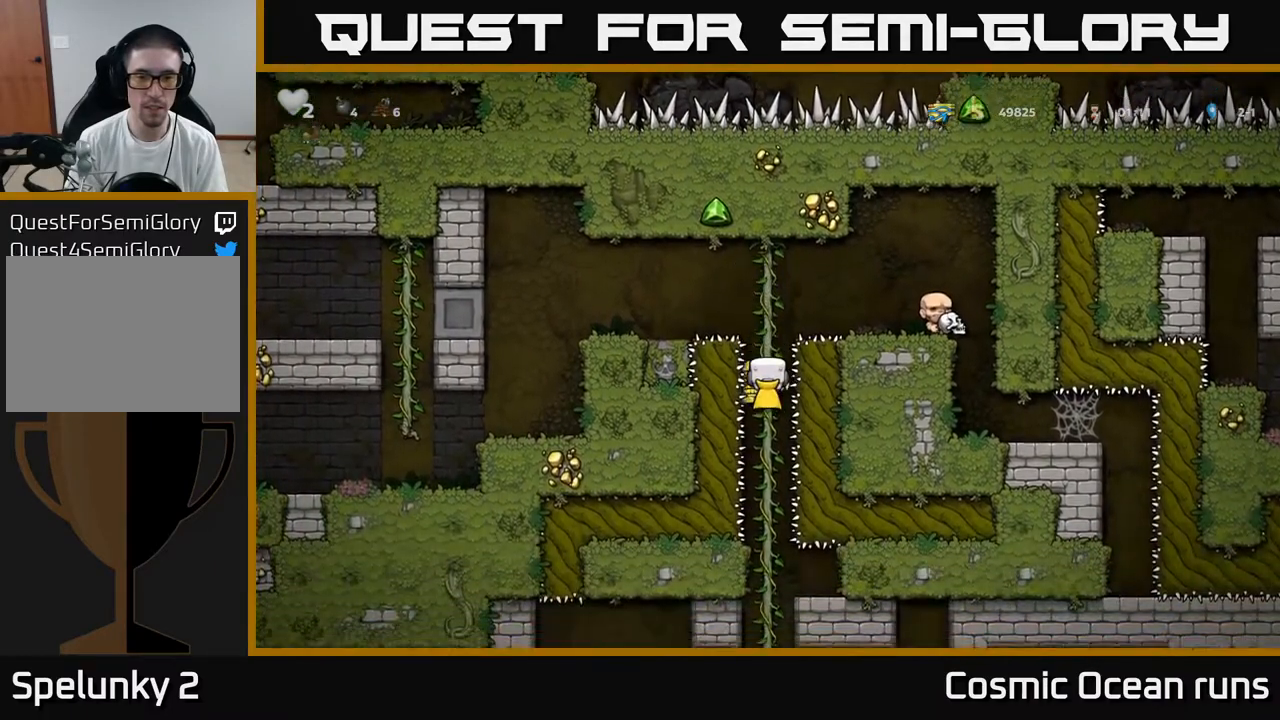
Gameplay with a controller (Xbox layout); each line is a JSON object with the inputs held at the frame after it. "events" lists button and stick changes between this image and that frame as [ms after this image, input, new state], when the widget could be followed in between.
{"buttons": ["DPAD_DOWN"], "left_stick": "center", "right_stick": "center", "events": []}
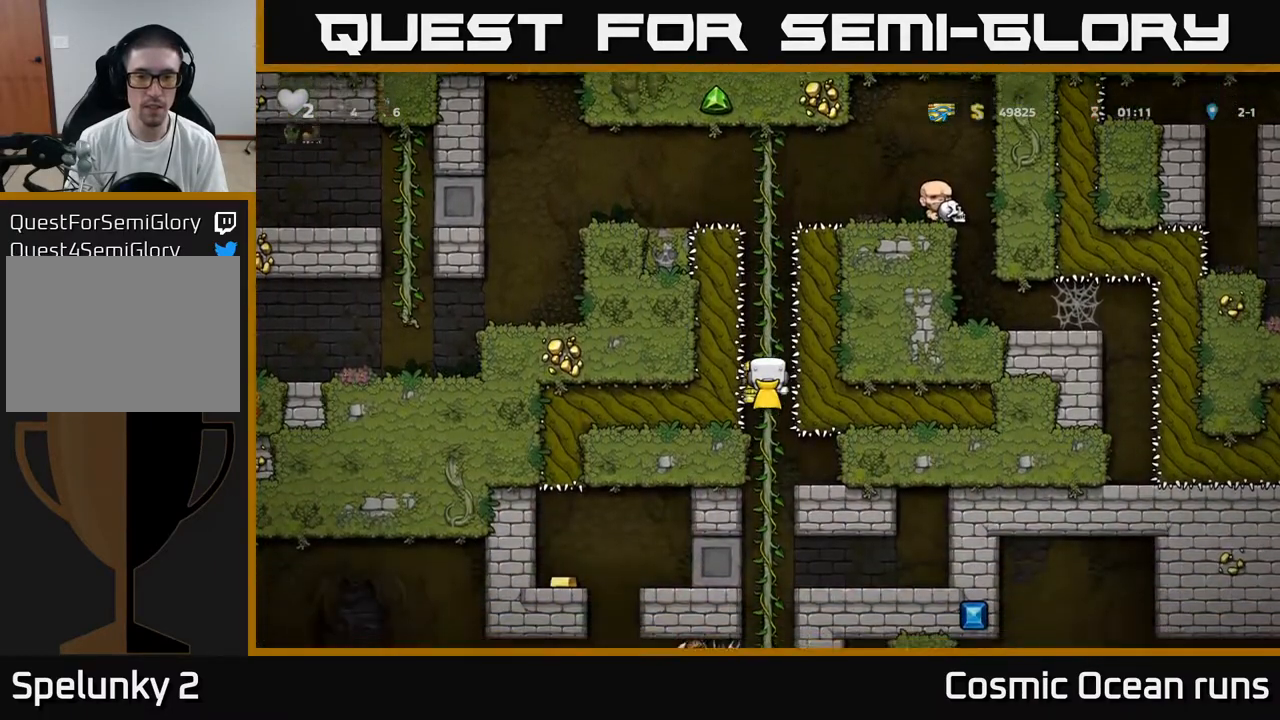
{"buttons": [], "left_stick": "center", "right_stick": "center", "events": [[433, "DPAD_DOWN", "up"]]}
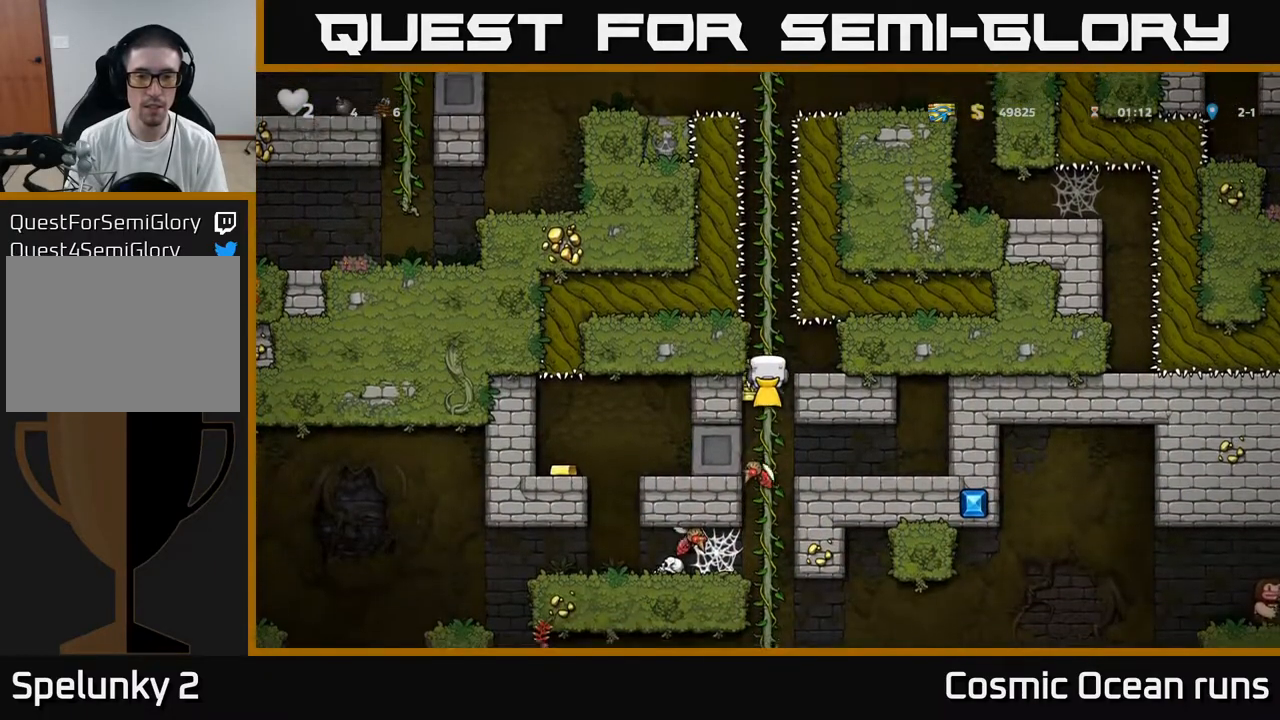
{"buttons": [], "left_stick": "center", "right_stick": "center", "events": [[200, "A", "down"], [200, "DPAD_DOWN", "down"], [267, "DPAD_DOWN", "up"], [283, "A", "up"]]}
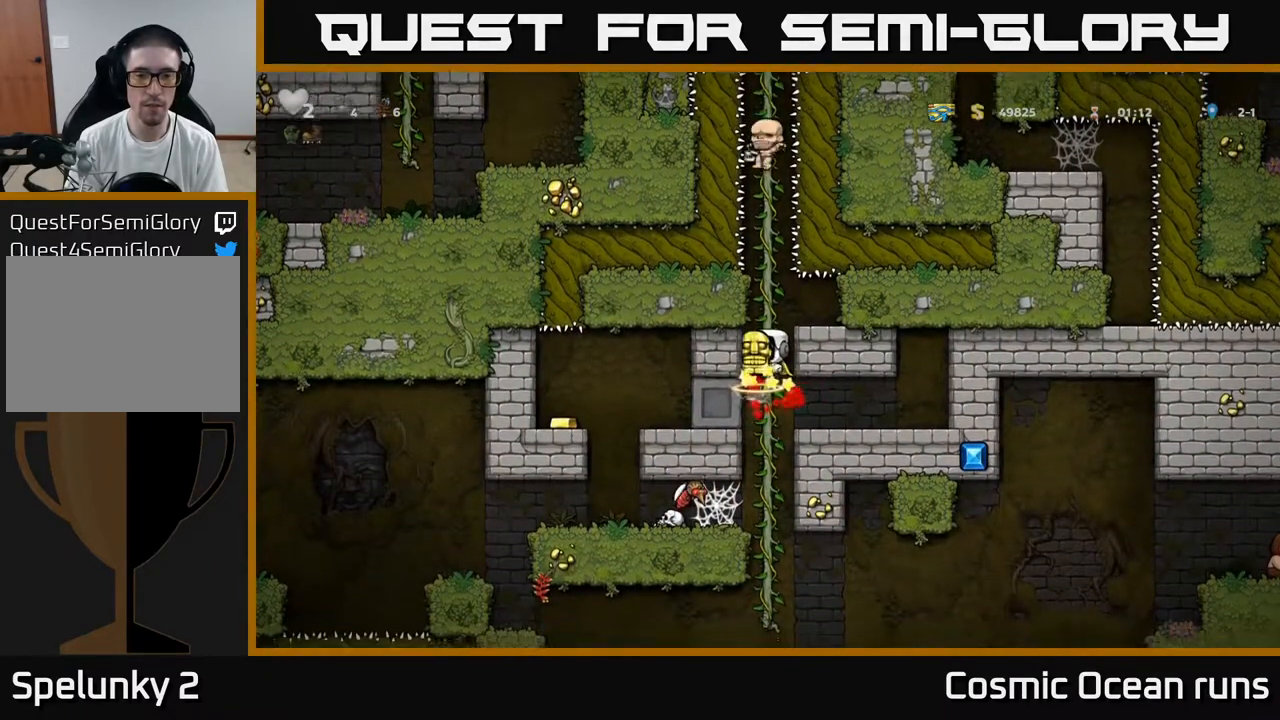
{"buttons": ["DPAD_DOWN"], "left_stick": "center", "right_stick": "center", "events": [[100, "DPAD_UP", "down"], [317, "DPAD_UP", "up"], [383, "DPAD_DOWN", "down"]]}
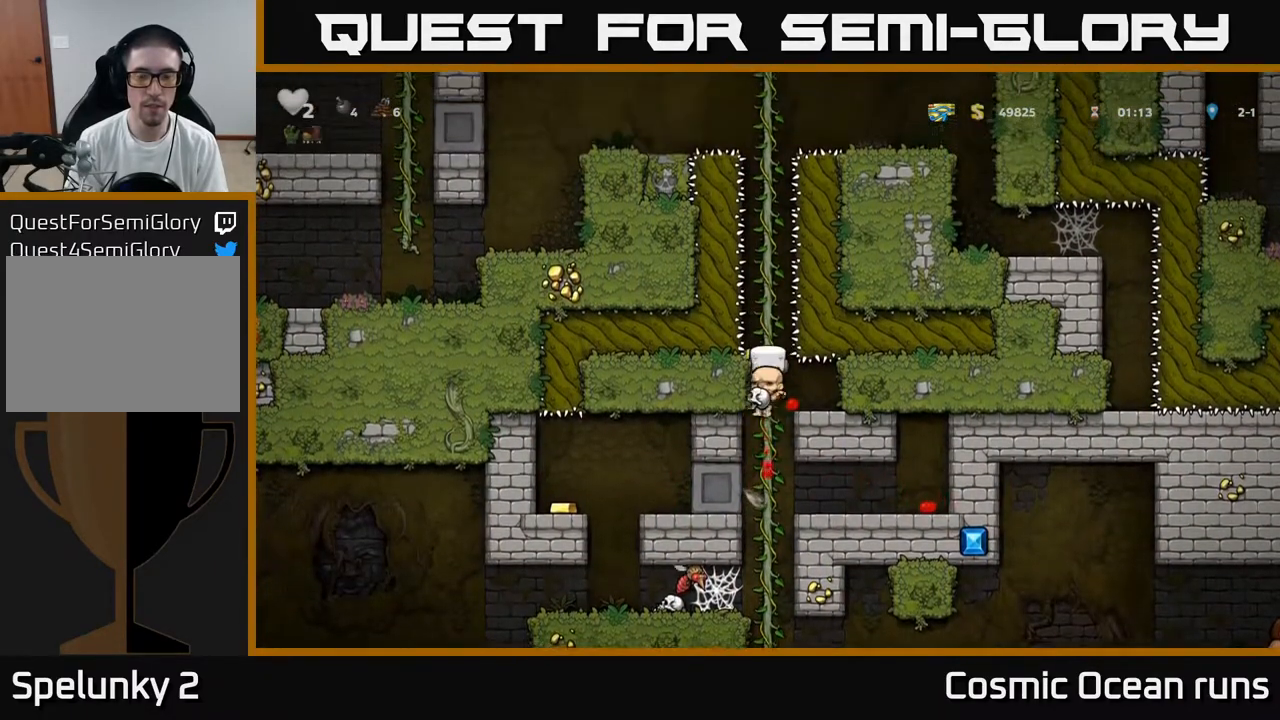
{"buttons": ["DPAD_DOWN"], "left_stick": "center", "right_stick": "center", "events": []}
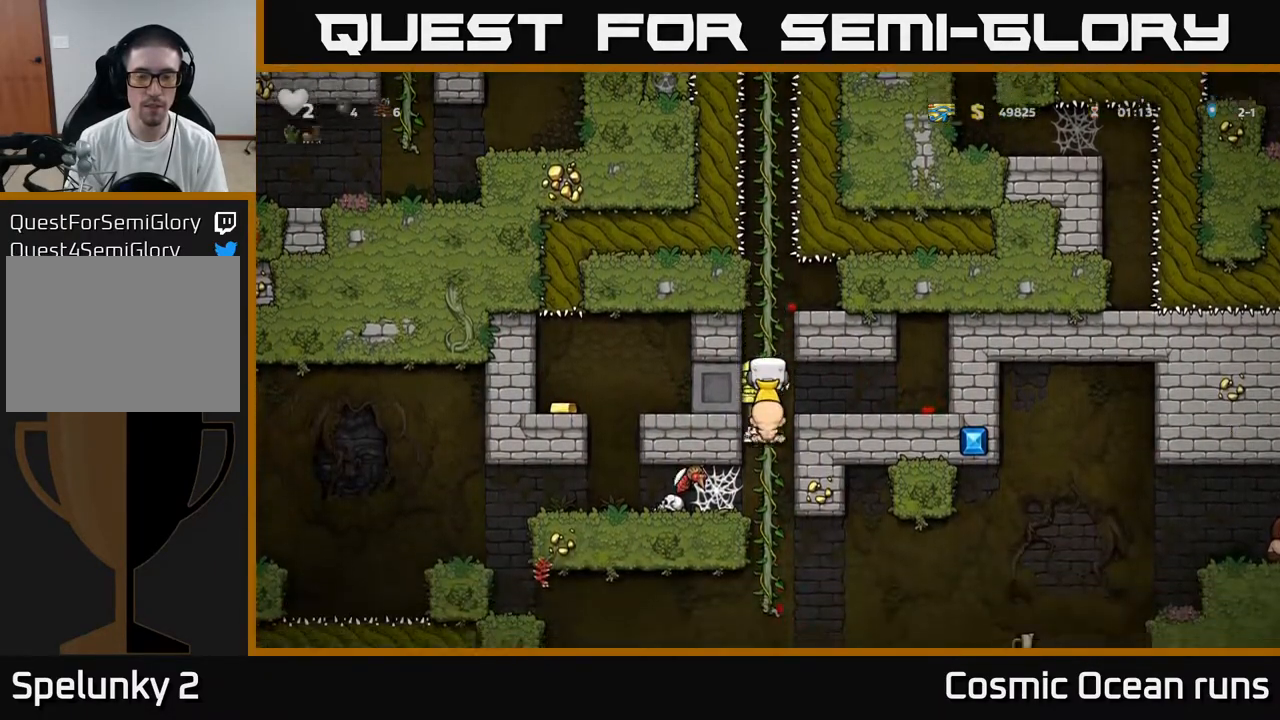
{"buttons": ["DPAD_DOWN"], "left_stick": "center", "right_stick": "center", "events": []}
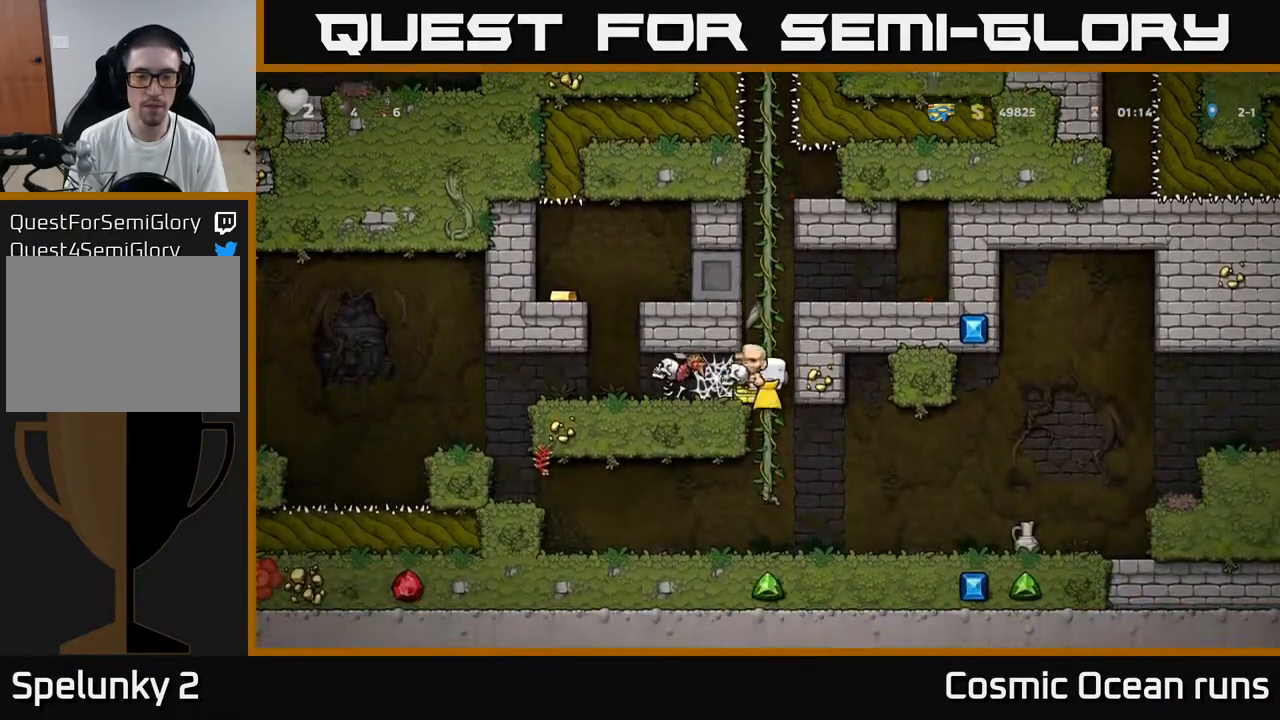
{"buttons": ["DPAD_DOWN"], "left_stick": "center", "right_stick": "center", "events": []}
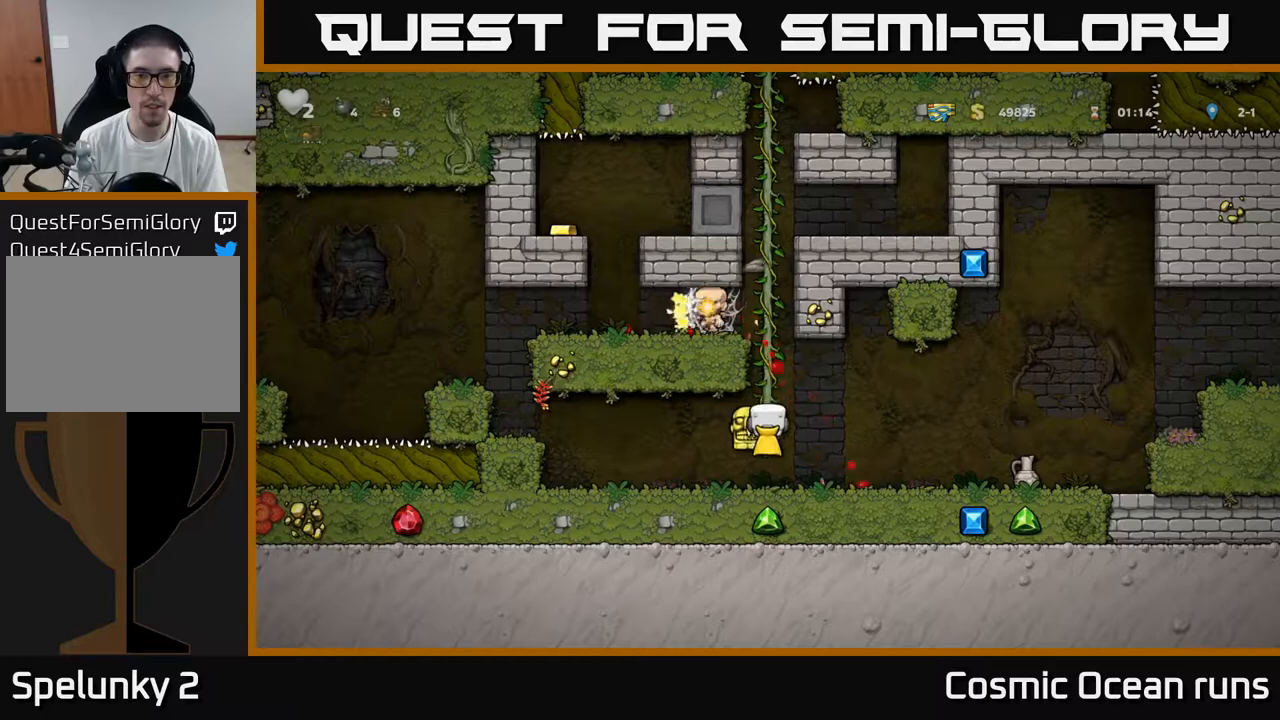
{"buttons": [], "left_stick": "center", "right_stick": "center", "events": [[233, "DPAD_DOWN", "up"]]}
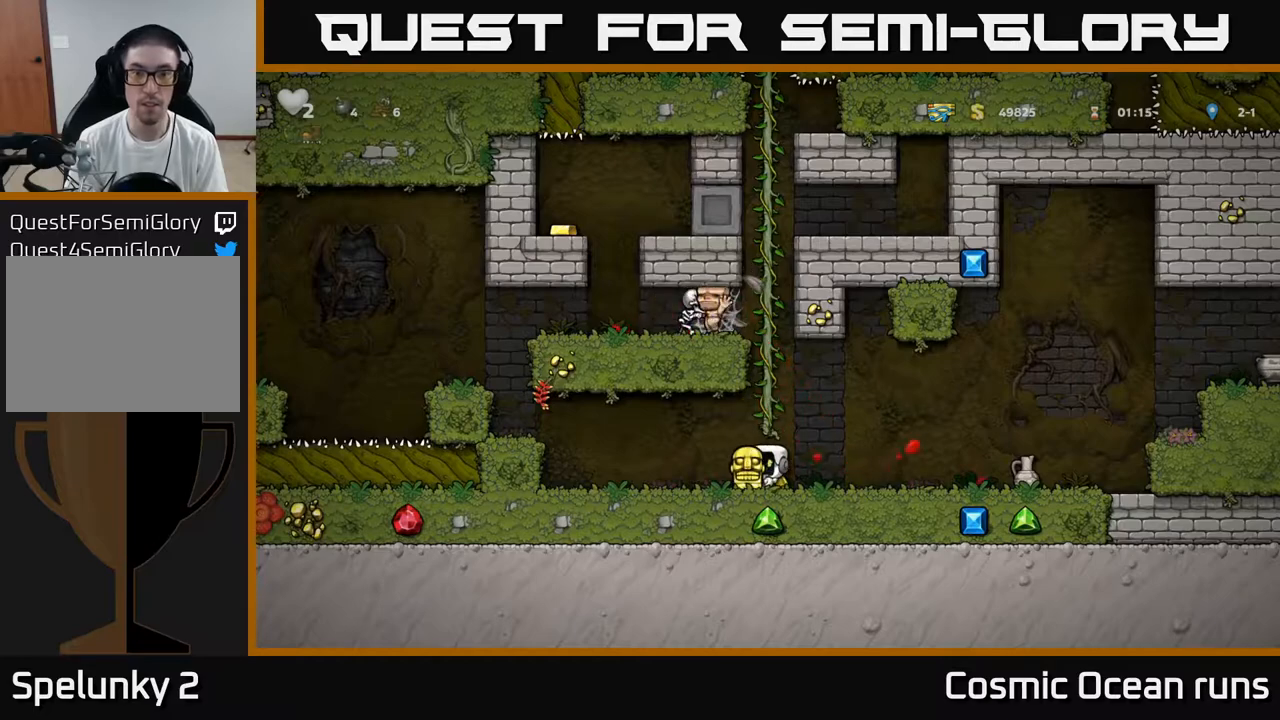
{"buttons": [], "left_stick": "center", "right_stick": "center", "events": [[100, "DPAD_DOWN", "down"], [217, "DPAD_DOWN", "up"], [217, "DPAD_RIGHT", "down"], [450, "DPAD_RIGHT", "up"]]}
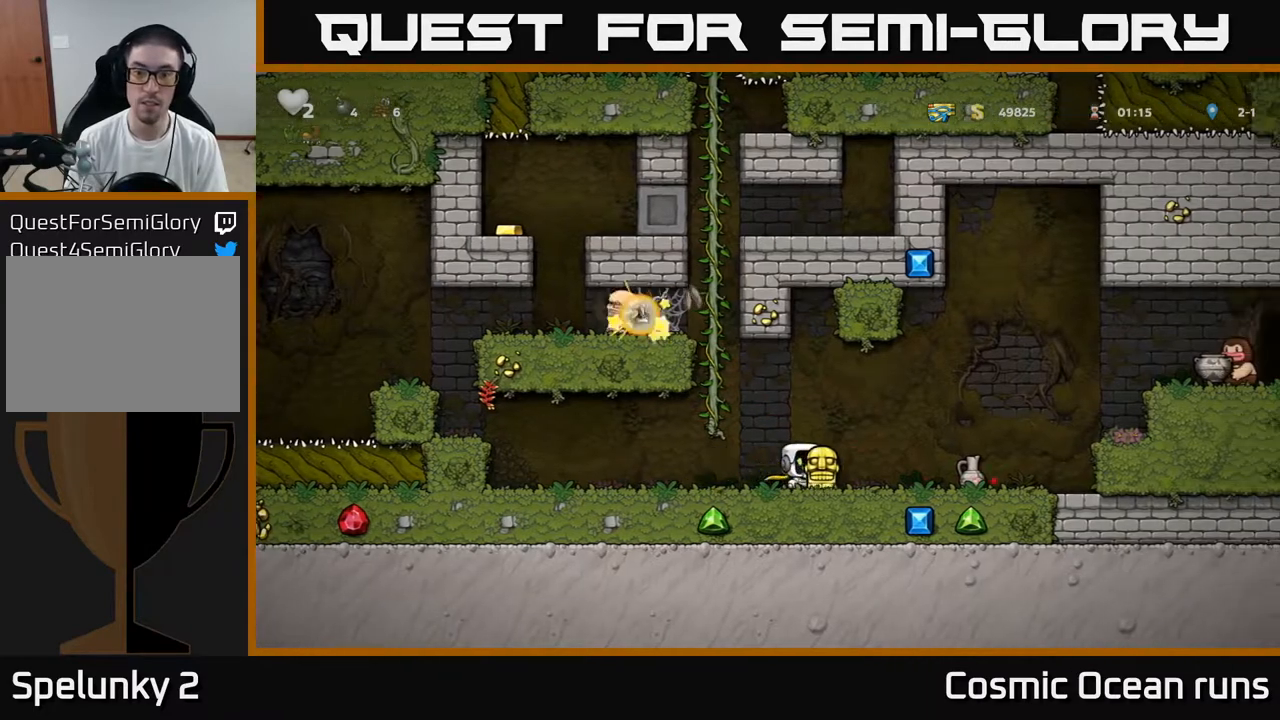
{"buttons": [], "left_stick": "center", "right_stick": "center", "events": []}
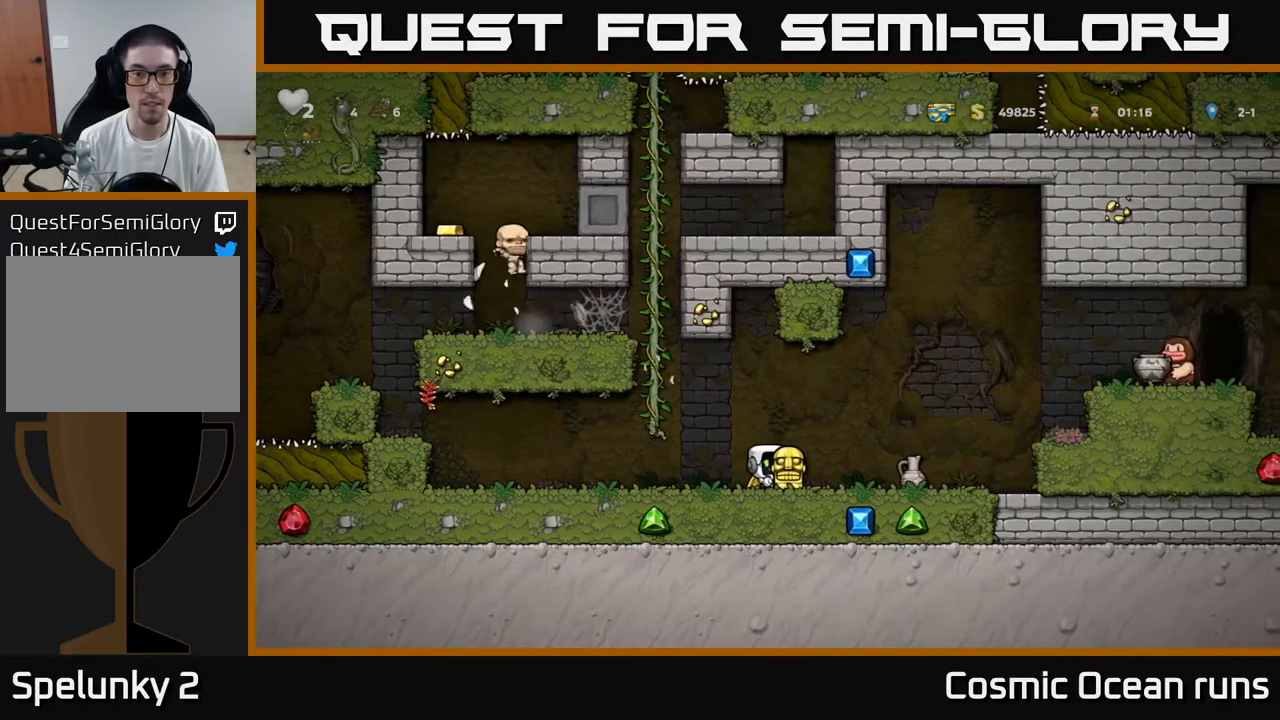
{"buttons": [], "left_stick": "center", "right_stick": "center", "events": [[350, "DPAD_RIGHT", "down"], [350, "X", "down"], [400, "DPAD_RIGHT", "up"], [417, "X", "up"]]}
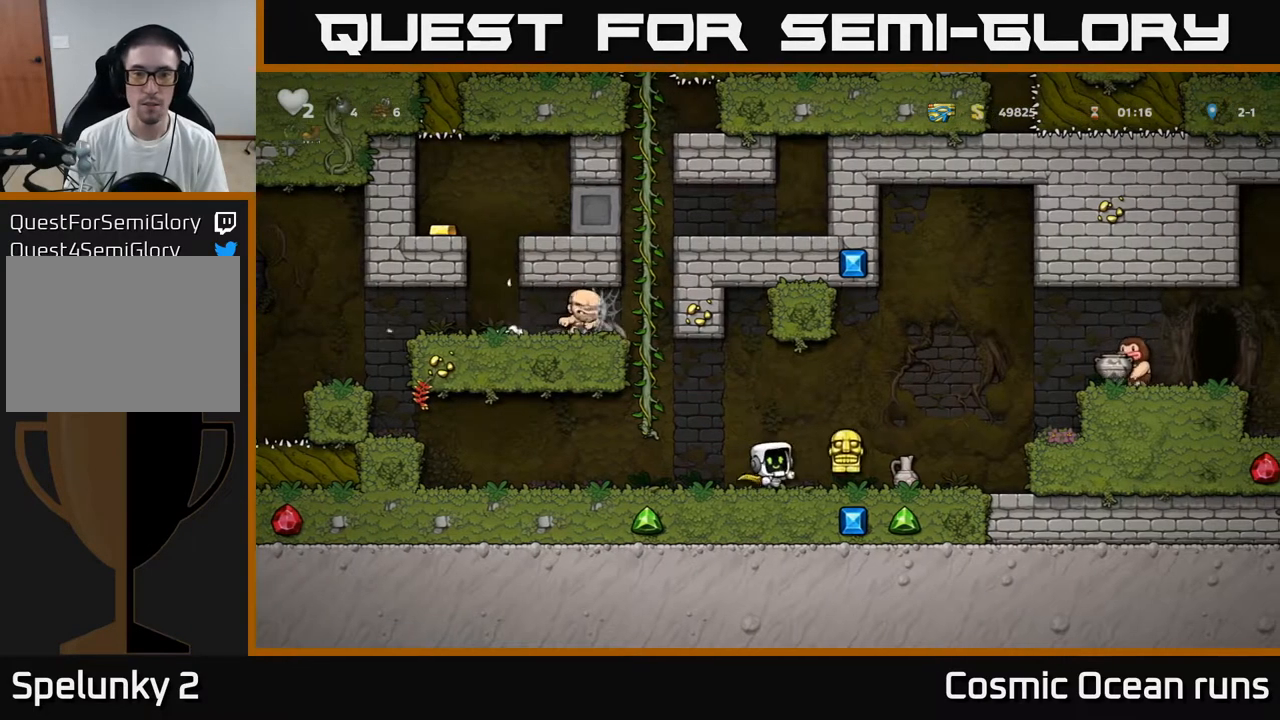
{"buttons": ["DPAD_RIGHT"], "left_stick": "center", "right_stick": "center", "events": [[450, "DPAD_RIGHT", "down"]]}
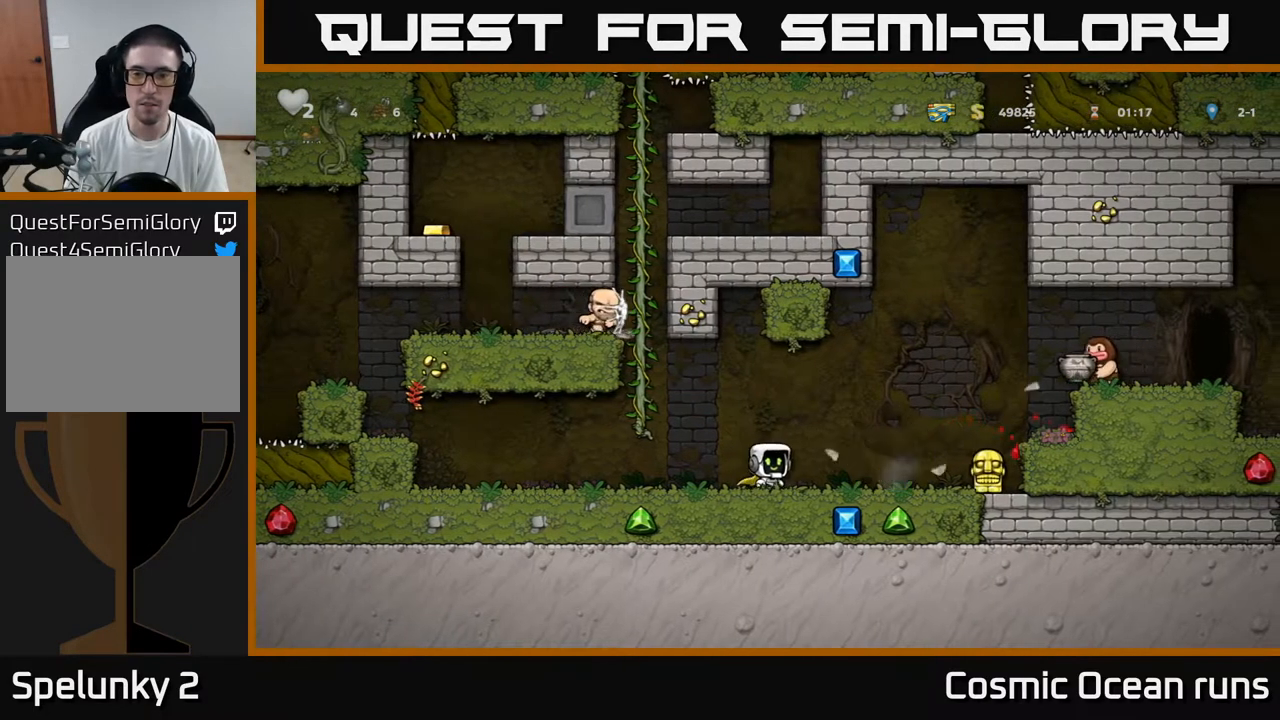
{"buttons": ["DPAD_DOWN"], "left_stick": "center", "right_stick": "center", "events": [[467, "DPAD_DOWN", "down"], [500, "DPAD_RIGHT", "up"]]}
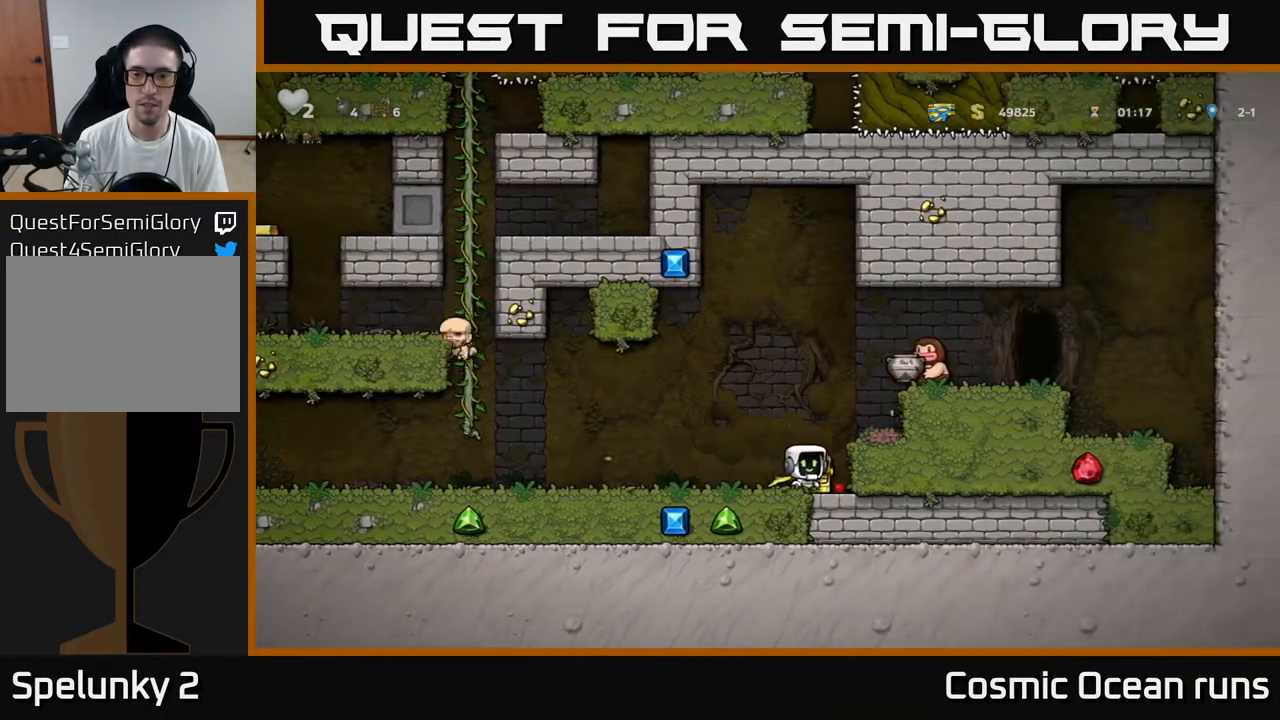
{"buttons": [], "left_stick": "center", "right_stick": "center", "events": [[33, "X", "down"], [133, "X", "up"], [150, "DPAD_DOWN", "up"]]}
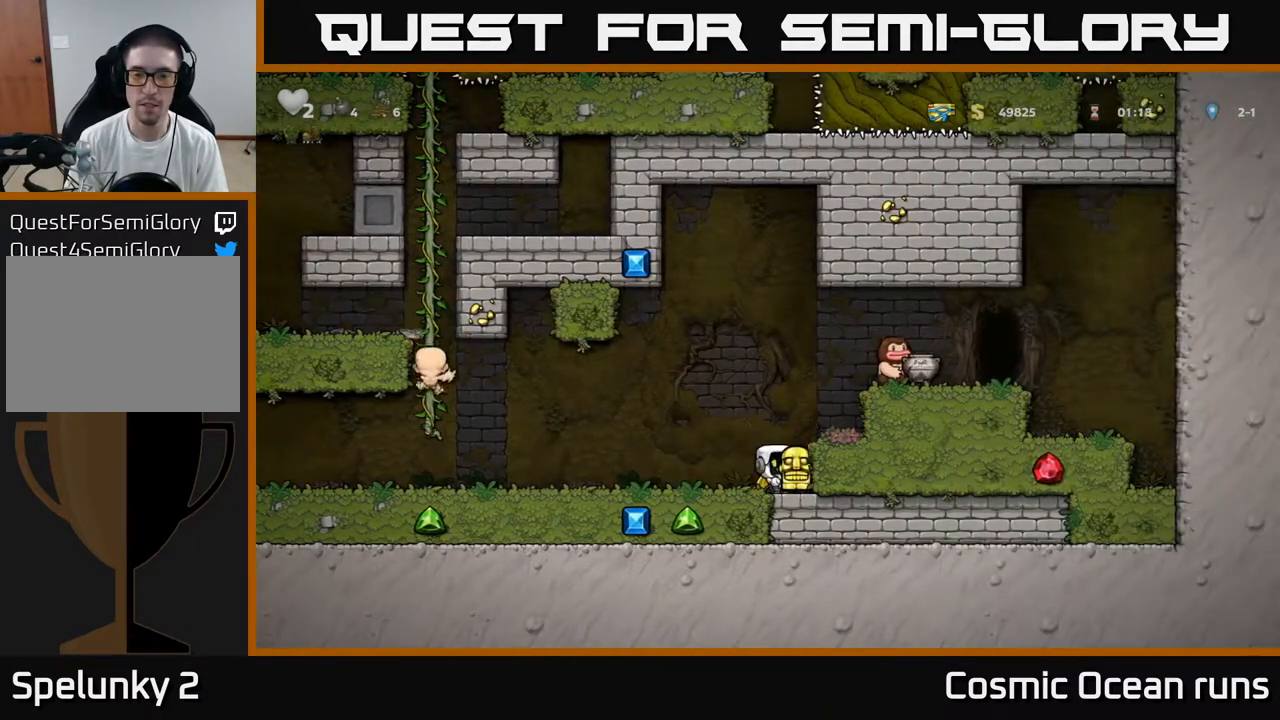
{"buttons": [], "left_stick": "center", "right_stick": "center", "events": [[167, "A", "down"], [250, "DPAD_RIGHT", "down"], [283, "A", "up"], [367, "DPAD_RIGHT", "up"]]}
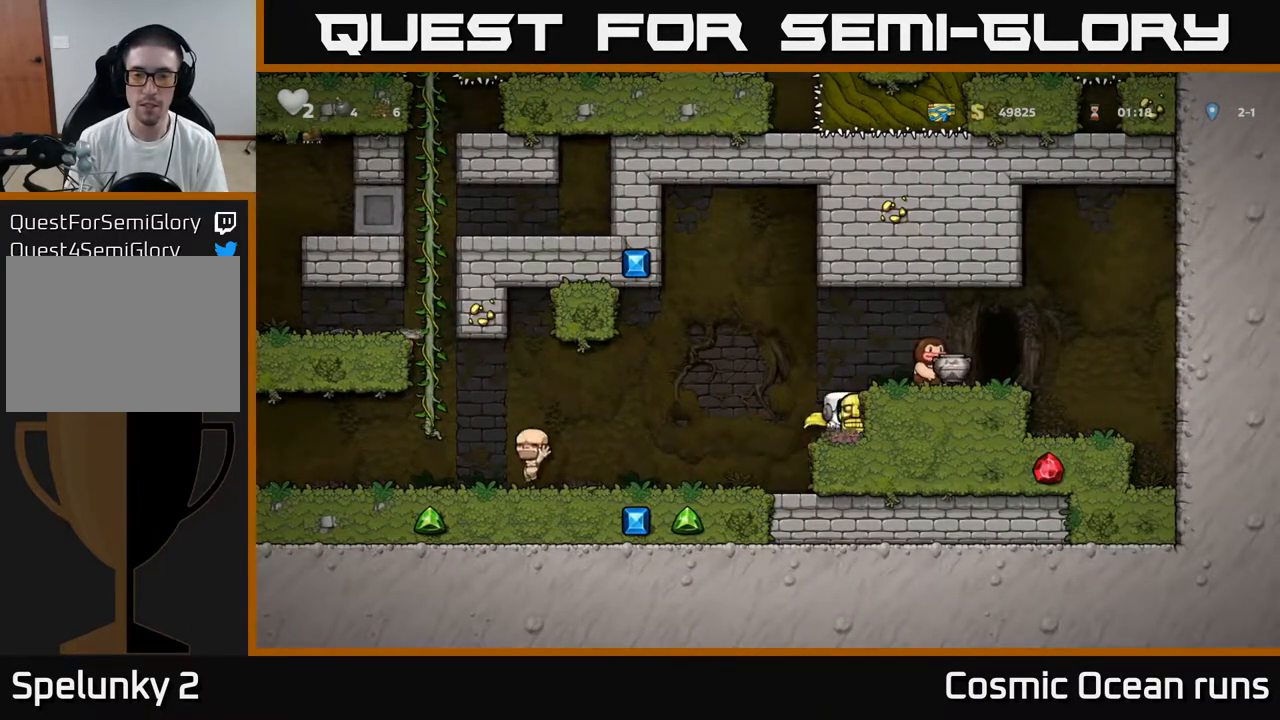
{"buttons": [], "left_stick": "center", "right_stick": "center", "events": [[117, "A", "down"], [233, "A", "up"], [333, "X", "down"], [433, "X", "up"]]}
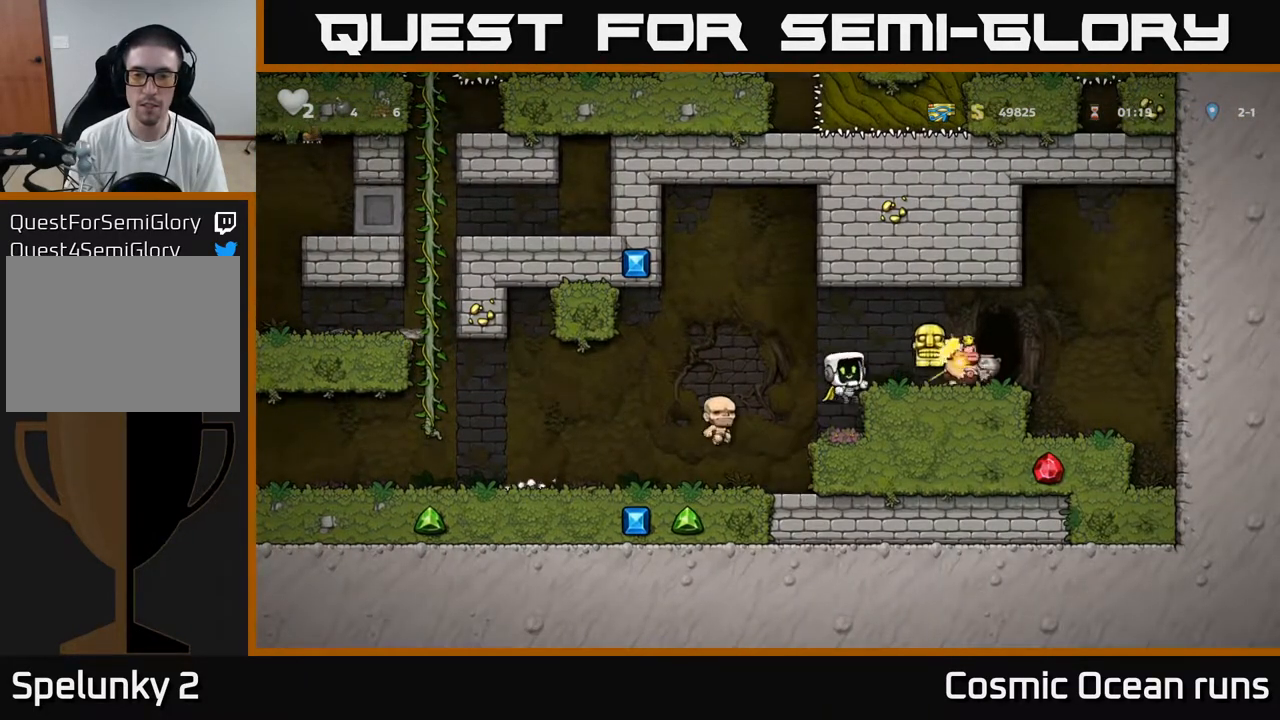
{"buttons": ["DPAD_RIGHT"], "left_stick": "center", "right_stick": "center", "events": [[283, "A", "down"], [333, "DPAD_RIGHT", "down"], [433, "A", "up"]]}
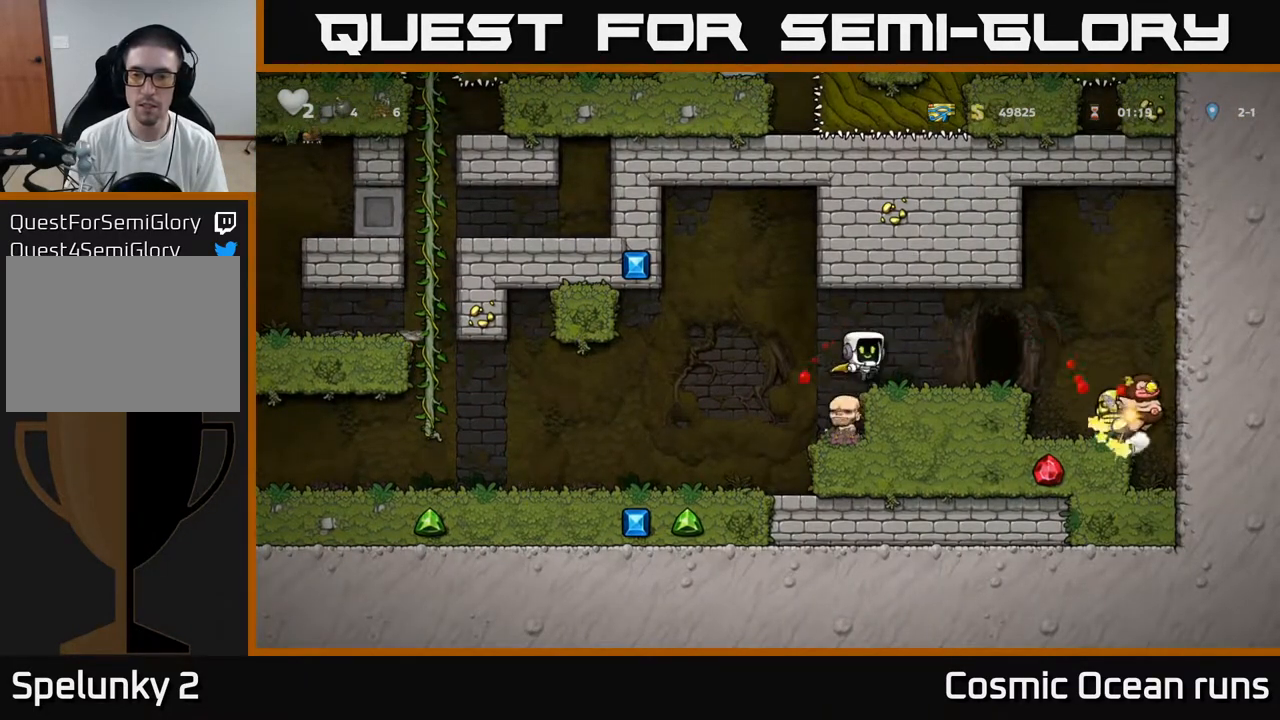
{"buttons": ["DPAD_RIGHT"], "left_stick": "center", "right_stick": "center", "events": []}
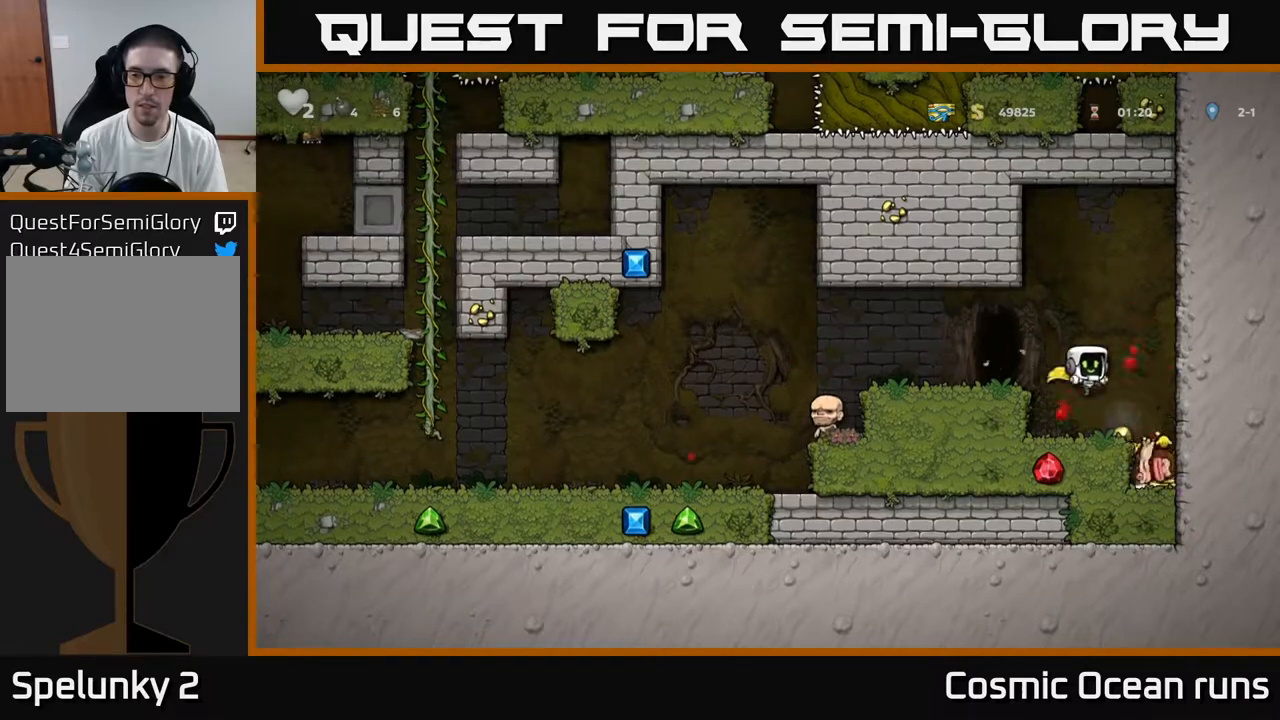
{"buttons": [], "left_stick": "center", "right_stick": "center", "events": [[150, "DPAD_RIGHT", "up"]]}
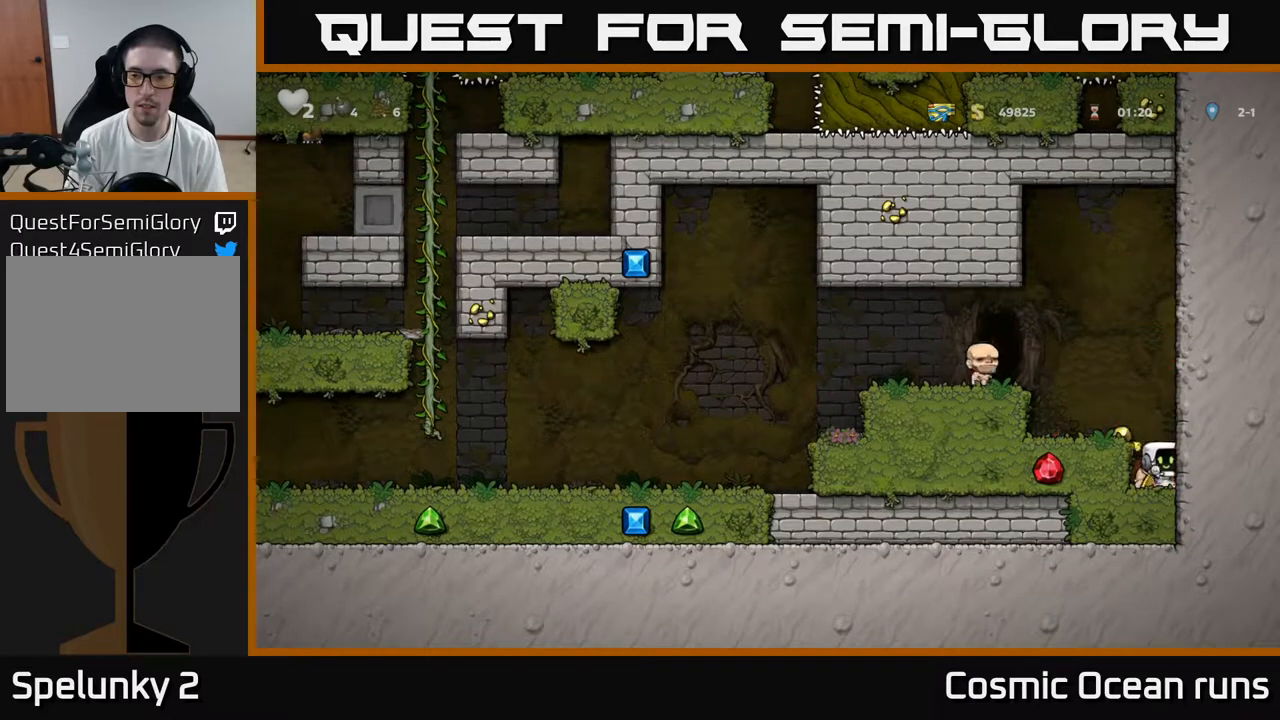
{"buttons": ["A", "DPAD_LEFT"], "left_stick": "center", "right_stick": "center", "events": [[33, "DPAD_DOWN", "down"], [167, "X", "down"], [267, "A", "down"], [283, "X", "up"], [300, "DPAD_DOWN", "up"], [350, "DPAD_LEFT", "down"]]}
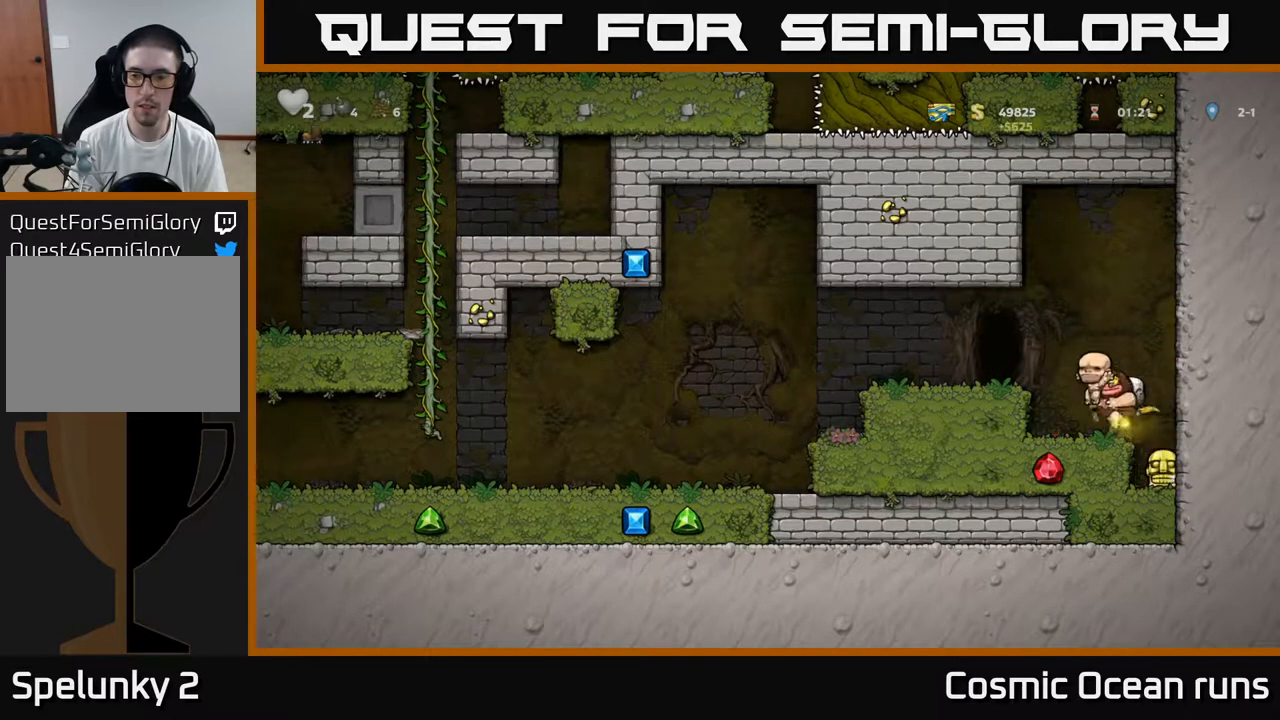
{"buttons": ["A", "DPAD_LEFT"], "left_stick": "center", "right_stick": "center", "events": [[17, "A", "up"], [100, "DPAD_LEFT", "up"], [317, "A", "down"], [483, "DPAD_LEFT", "down"]]}
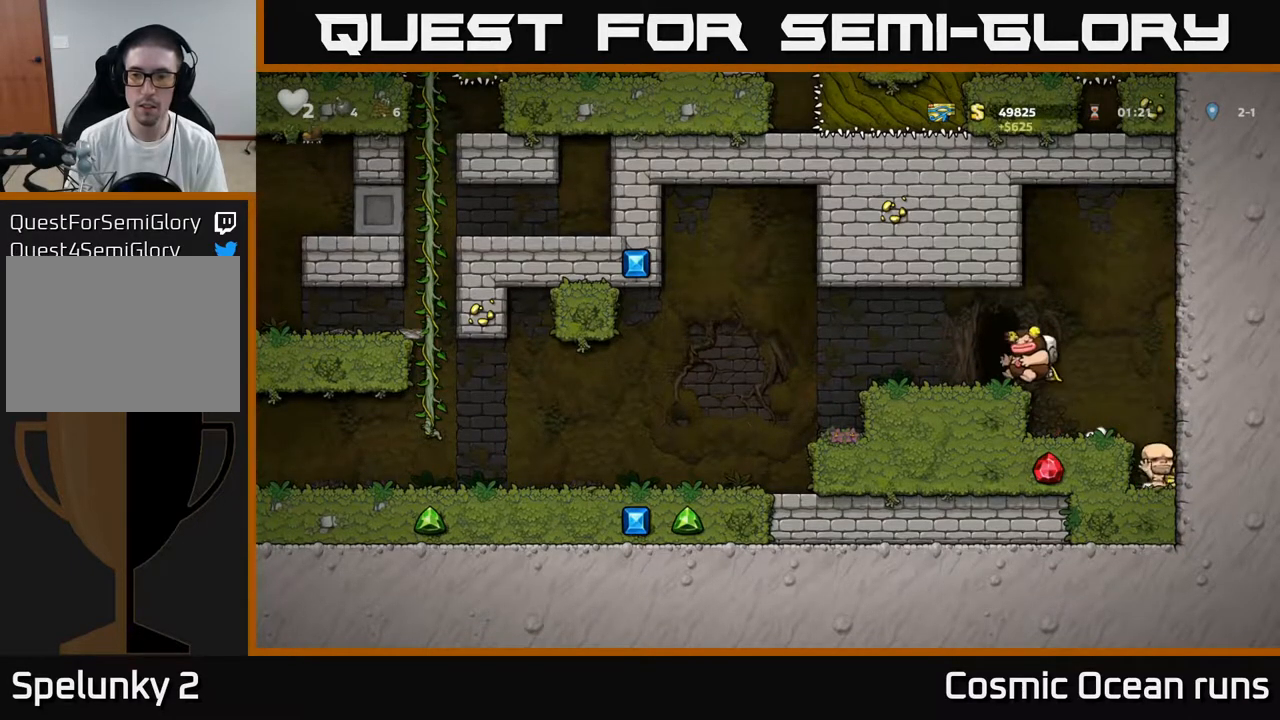
{"buttons": [], "left_stick": "center", "right_stick": "center", "events": [[17, "A", "up"], [50, "DPAD_LEFT", "up"], [67, "X", "down"], [133, "X", "up"], [317, "DPAD_RIGHT", "down"], [383, "DPAD_RIGHT", "up"]]}
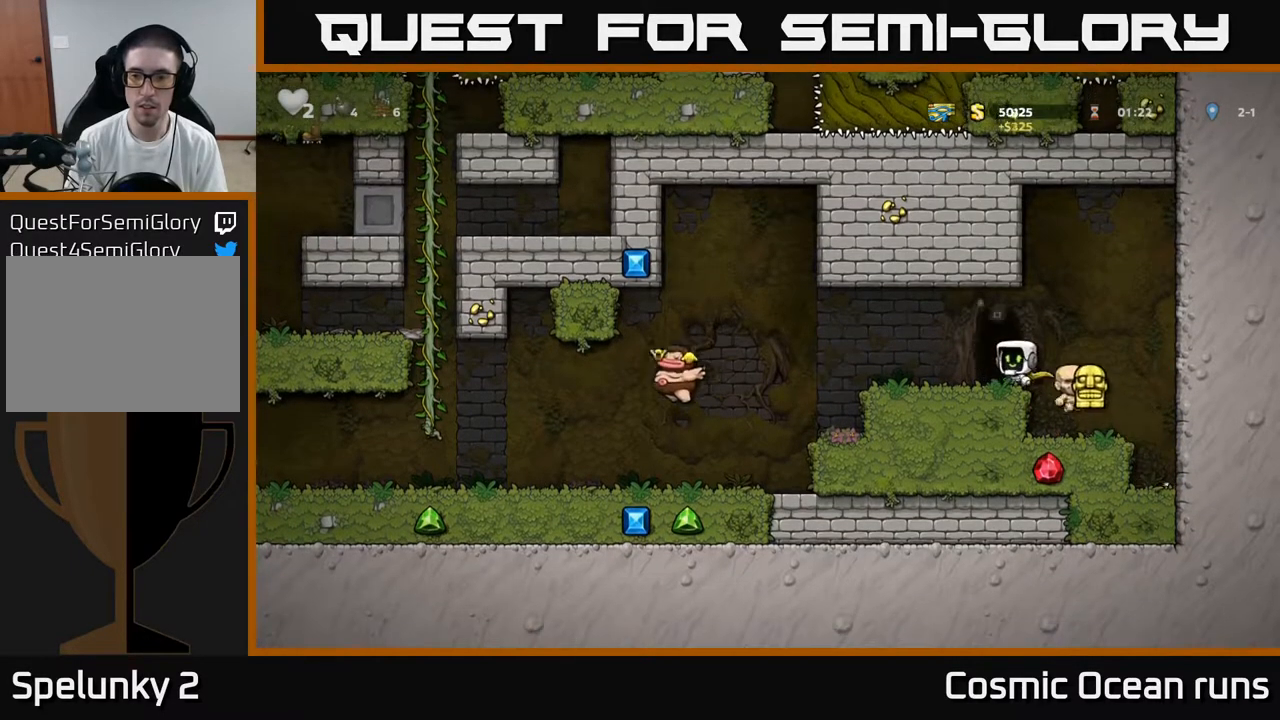
{"buttons": ["DPAD_LEFT"], "left_stick": "center", "right_stick": "center", "events": [[167, "A", "down"], [267, "DPAD_LEFT", "down"], [317, "A", "up"]]}
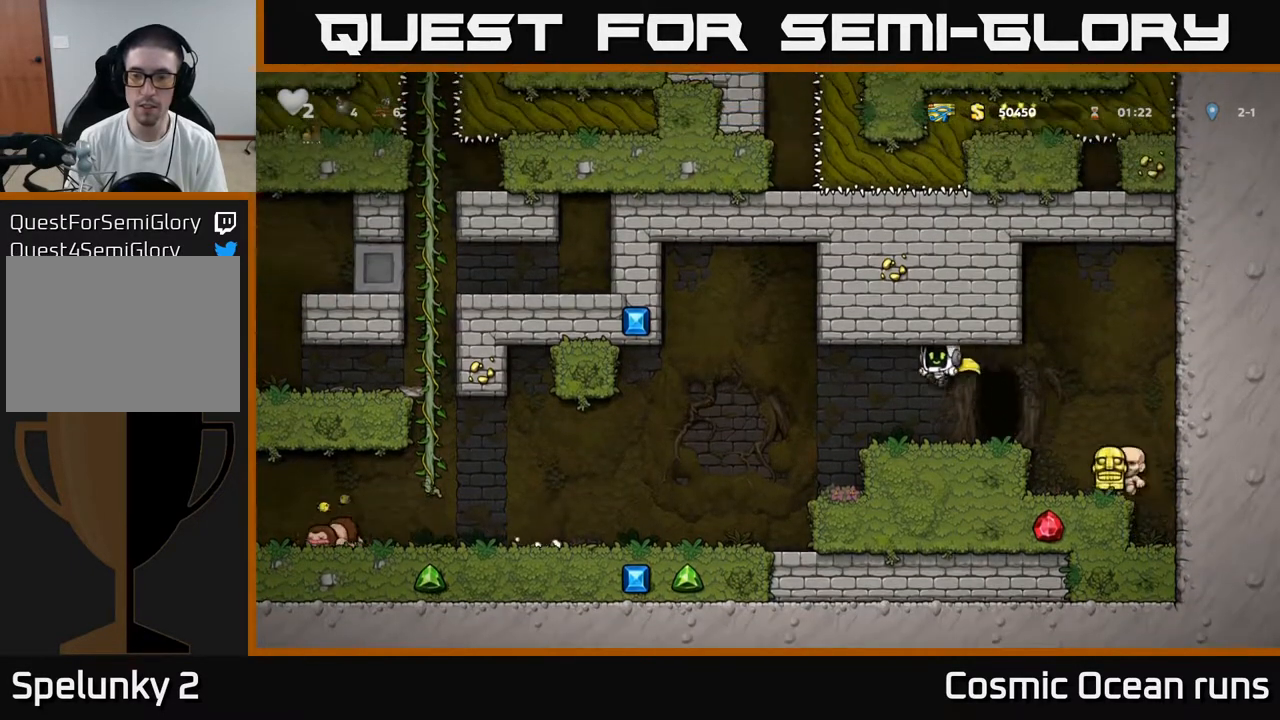
{"buttons": [], "left_stick": "center", "right_stick": "center", "events": [[133, "DPAD_LEFT", "up"]]}
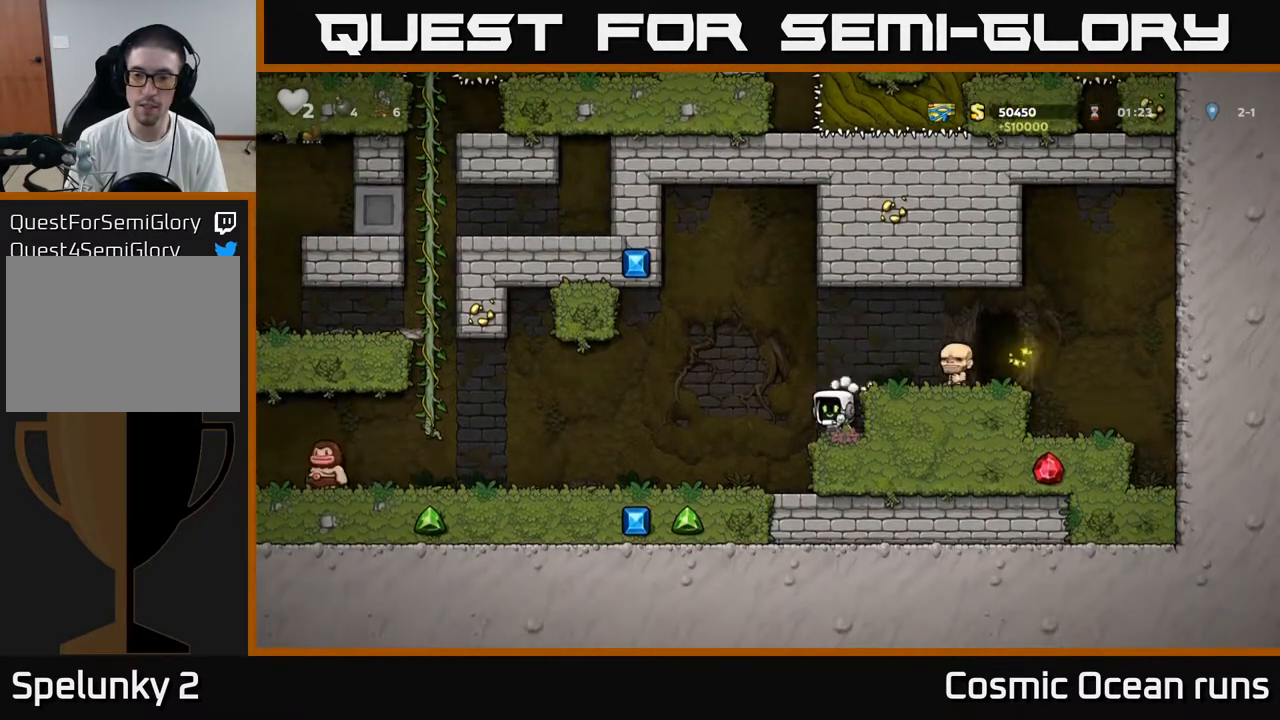
{"buttons": ["DPAD_LEFT"], "left_stick": "center", "right_stick": "center", "events": [[150, "DPAD_LEFT", "down"]]}
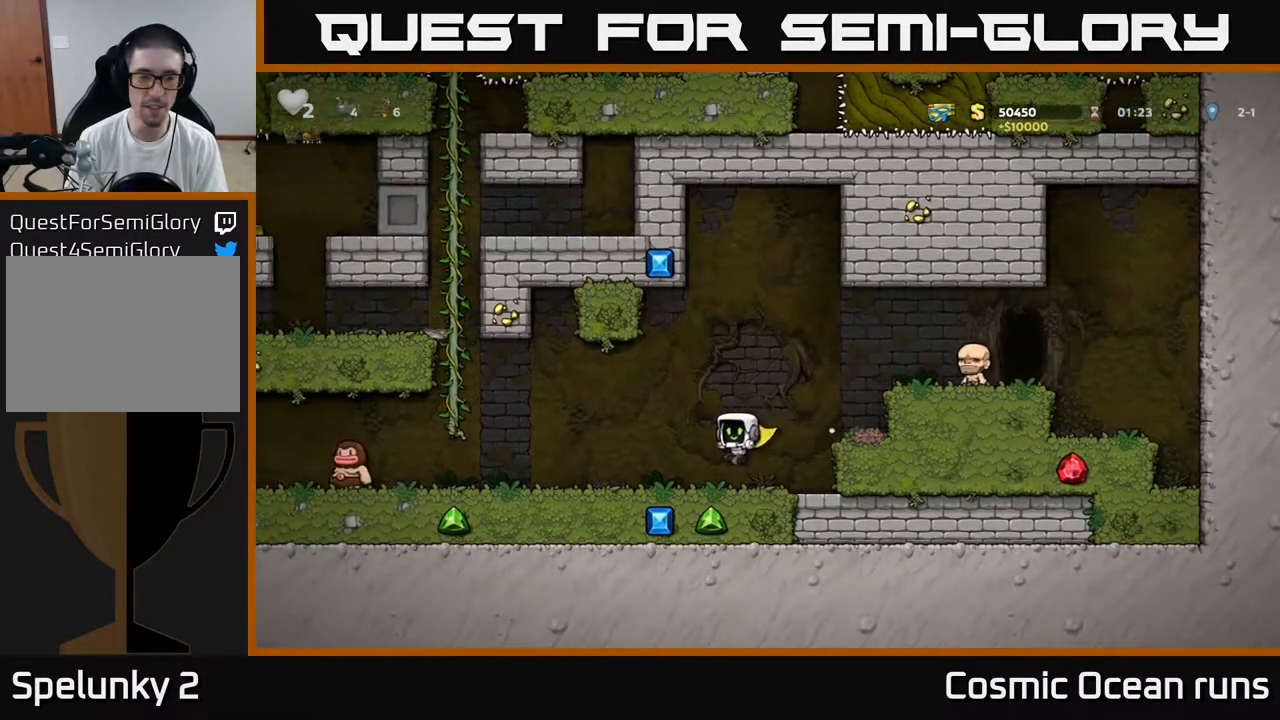
{"buttons": ["A", "DPAD_LEFT"], "left_stick": "center", "right_stick": "center", "events": [[500, "A", "down"]]}
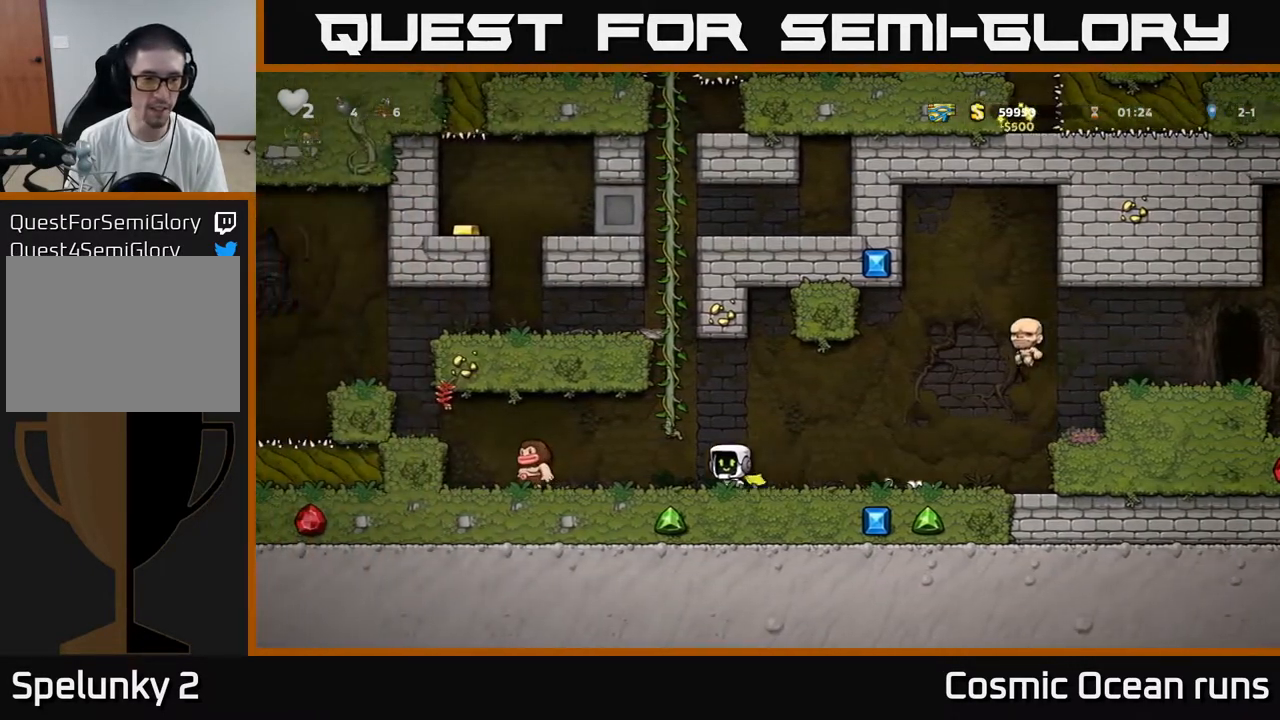
{"buttons": ["DPAD_RIGHT"], "left_stick": "center", "right_stick": "center", "events": [[133, "A", "up"], [133, "X", "down"], [233, "X", "up"], [350, "DPAD_LEFT", "up"], [383, "DPAD_RIGHT", "down"]]}
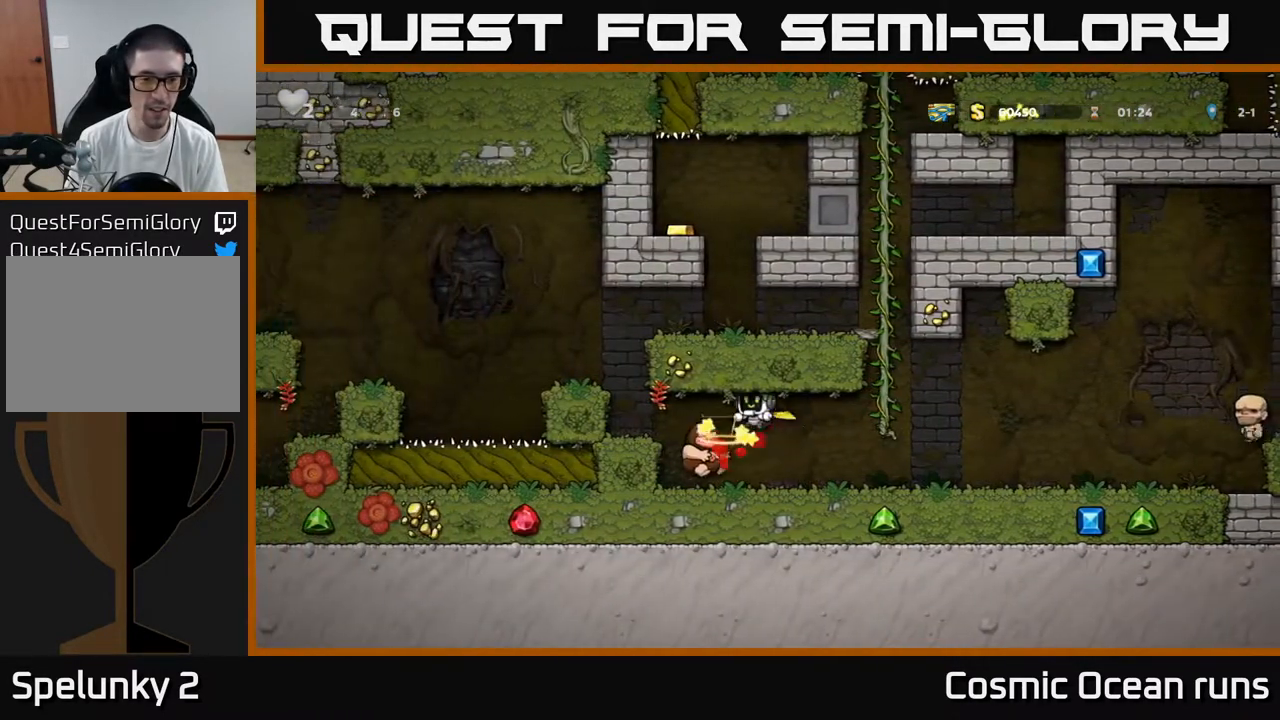
{"buttons": ["A", "DPAD_LEFT"], "left_stick": "center", "right_stick": "center", "events": [[33, "DPAD_RIGHT", "up"], [283, "DPAD_LEFT", "down"], [483, "A", "down"]]}
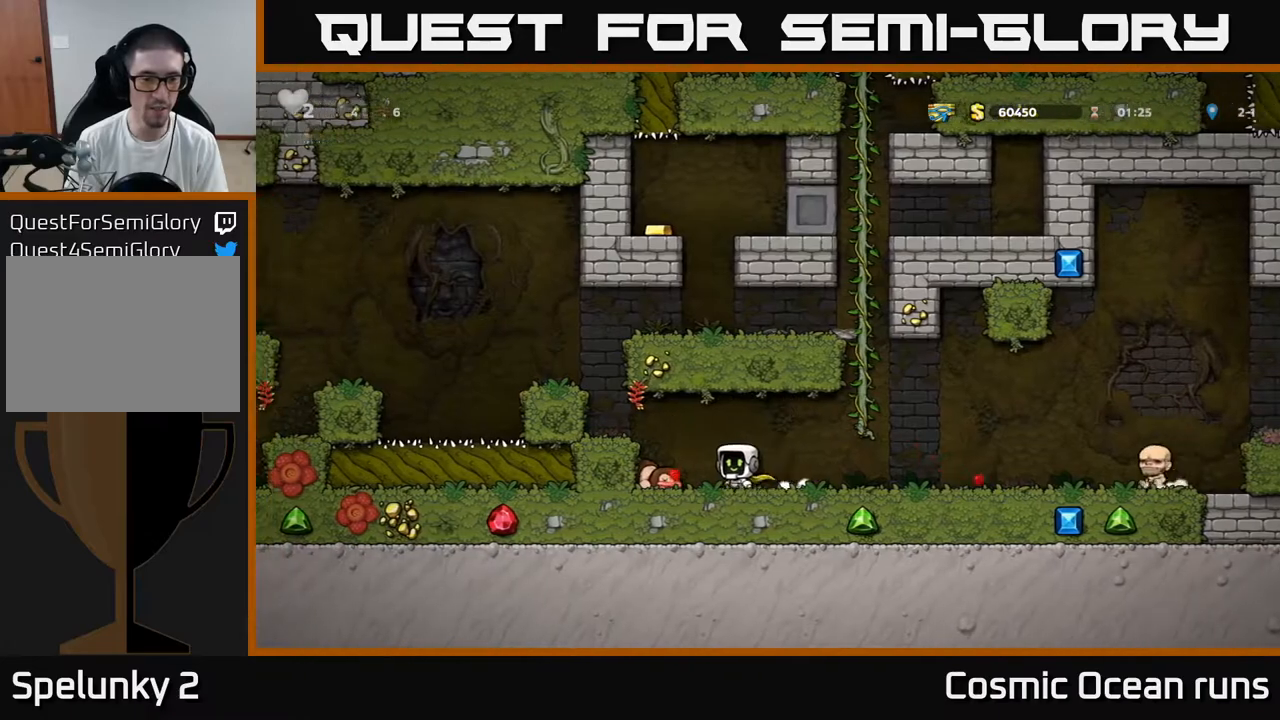
{"buttons": [], "left_stick": "center", "right_stick": "center", "events": [[117, "A", "up"], [317, "DPAD_LEFT", "up"]]}